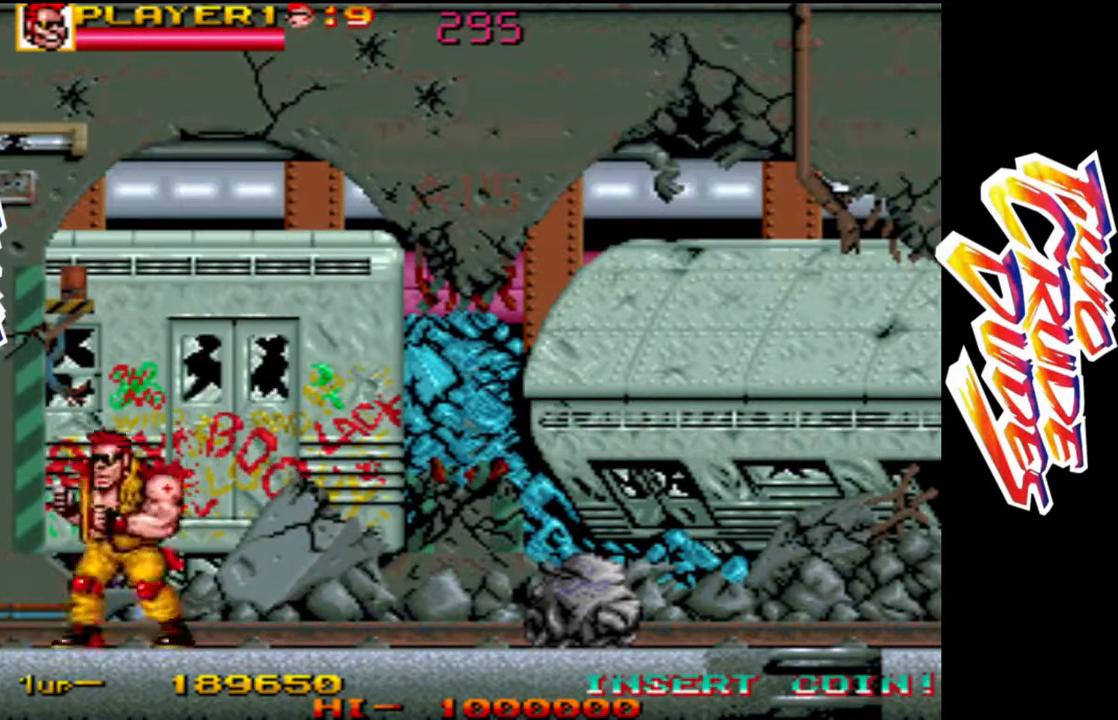
Gameplay with a controller (arcade stick); each line is a JSON object with the inputs held at the frame after it. "events" lists button and stick changes between this image and that frame as [ms after this image, input, new state], when the widget could be followed in between. Not read: L3 R3.
{"buttons": [], "left_stick": "right", "events": [[50, "left_stick", "right"]]}
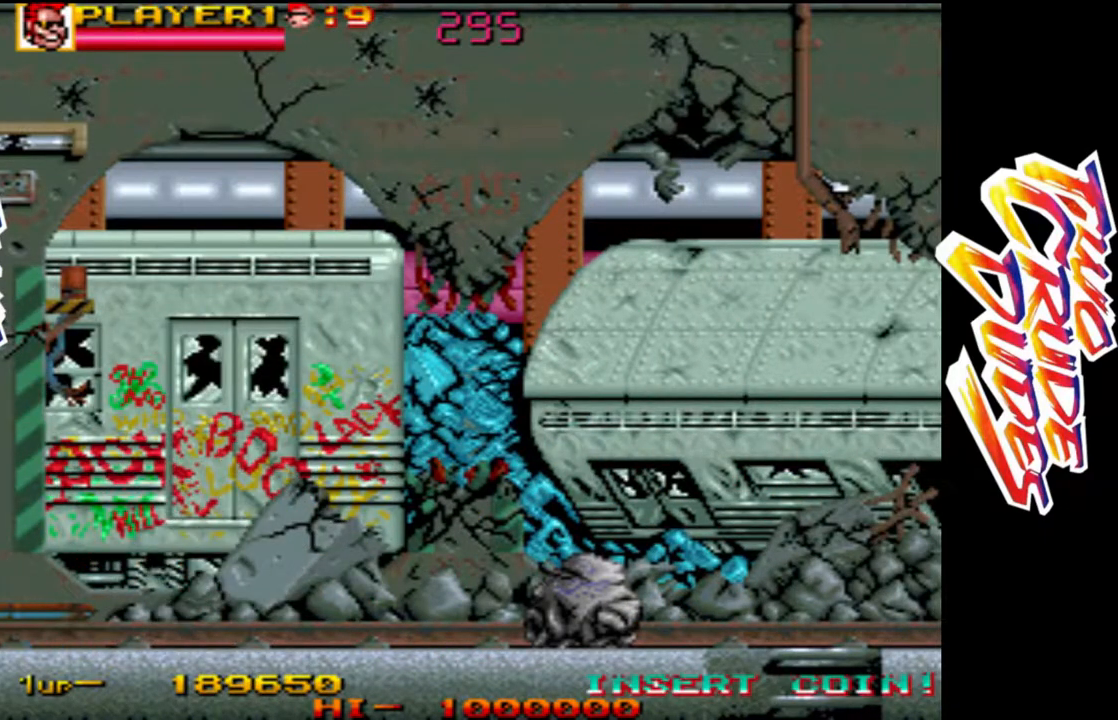
{"buttons": [], "left_stick": "right", "events": []}
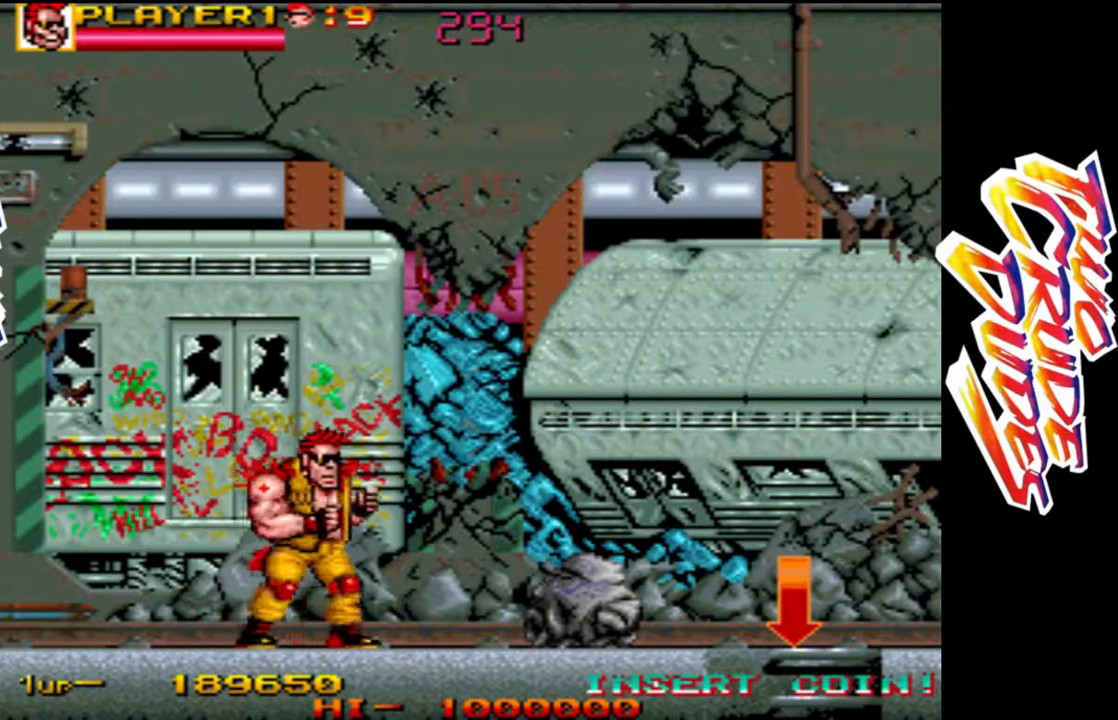
{"buttons": [], "left_stick": "right", "events": []}
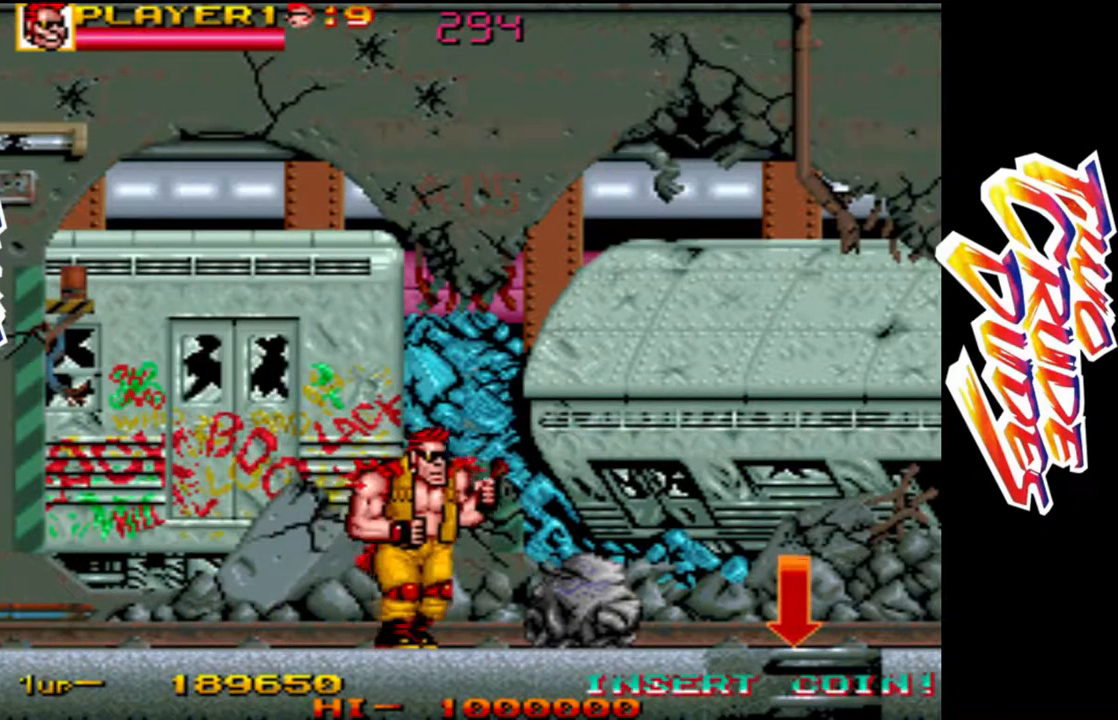
{"buttons": [], "left_stick": "right", "events": [[100, "L2", "down"], [217, "L2", "up"]]}
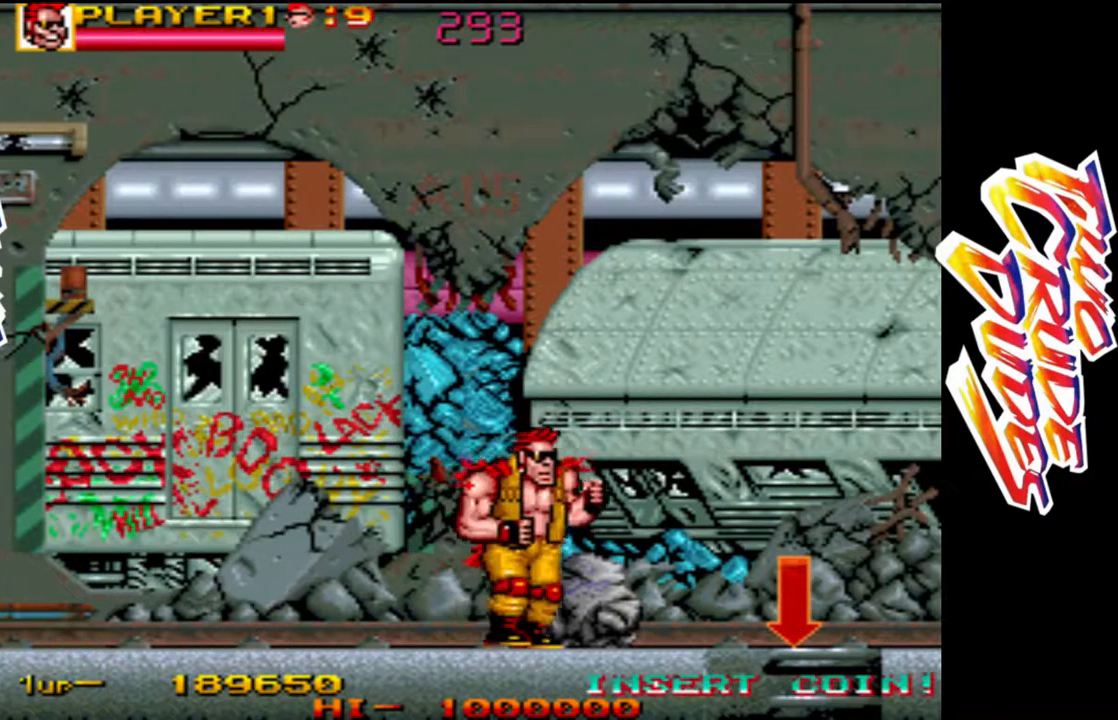
{"buttons": [], "left_stick": "right", "events": [[17, "L1", "down"], [117, "L1", "up"]]}
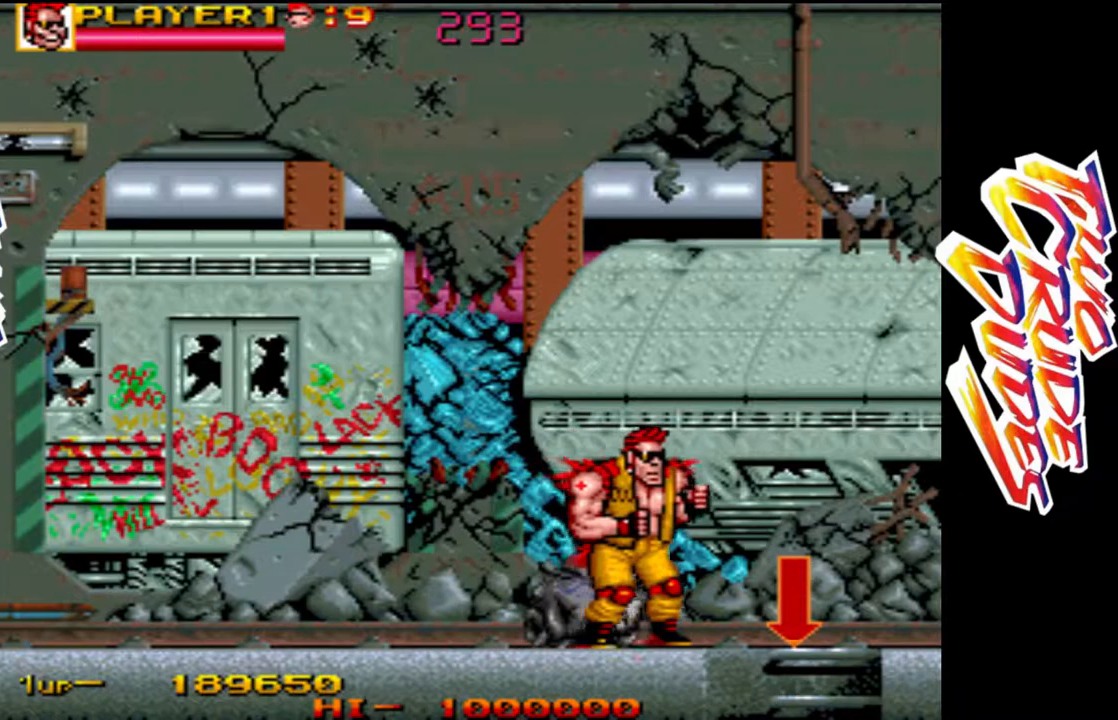
{"buttons": [], "left_stick": "right", "events": []}
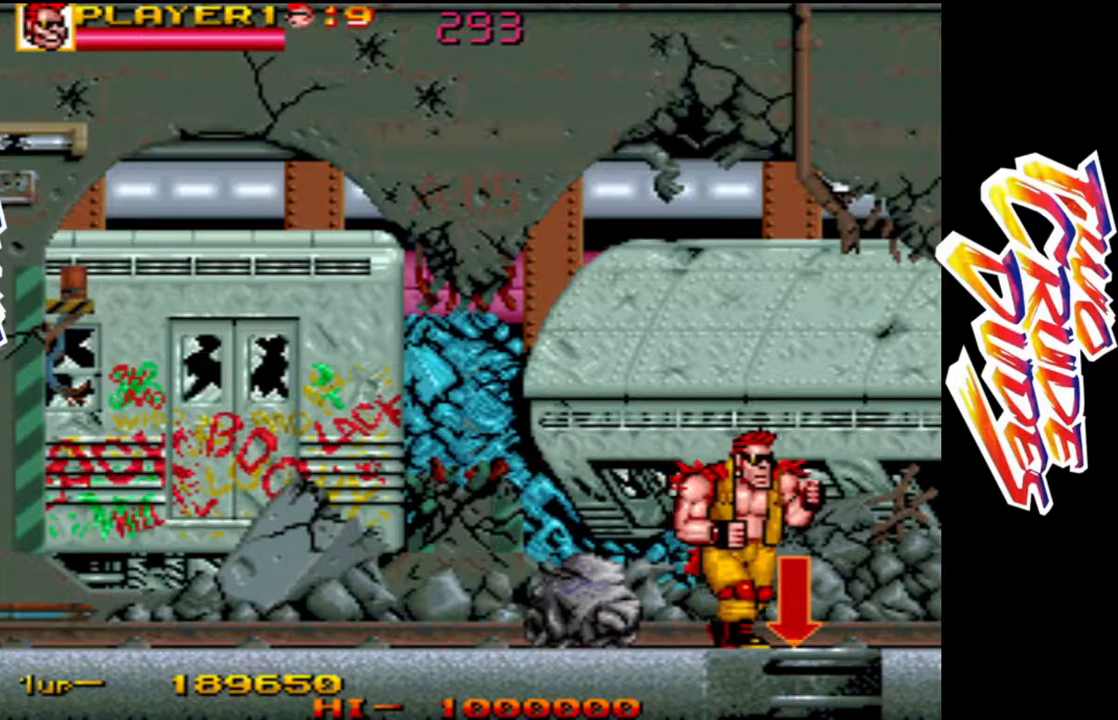
{"buttons": [], "left_stick": "down", "events": [[233, "left_stick", "down"]]}
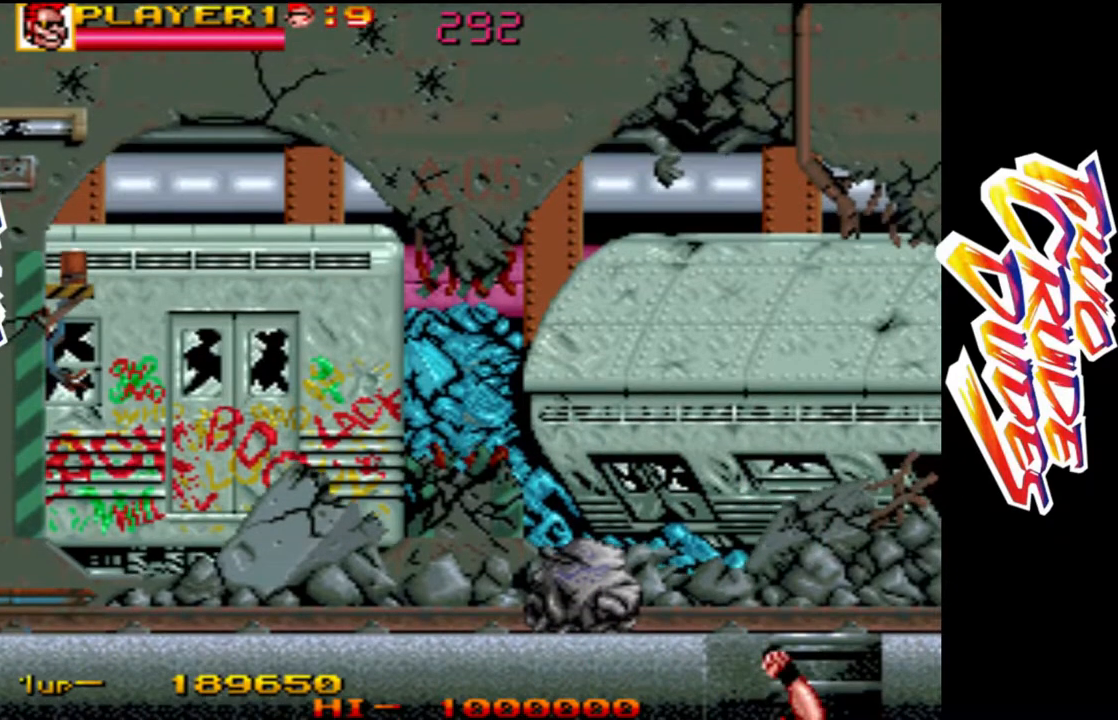
{"buttons": [], "left_stick": "down-right", "events": [[433, "left_stick", "down-right"]]}
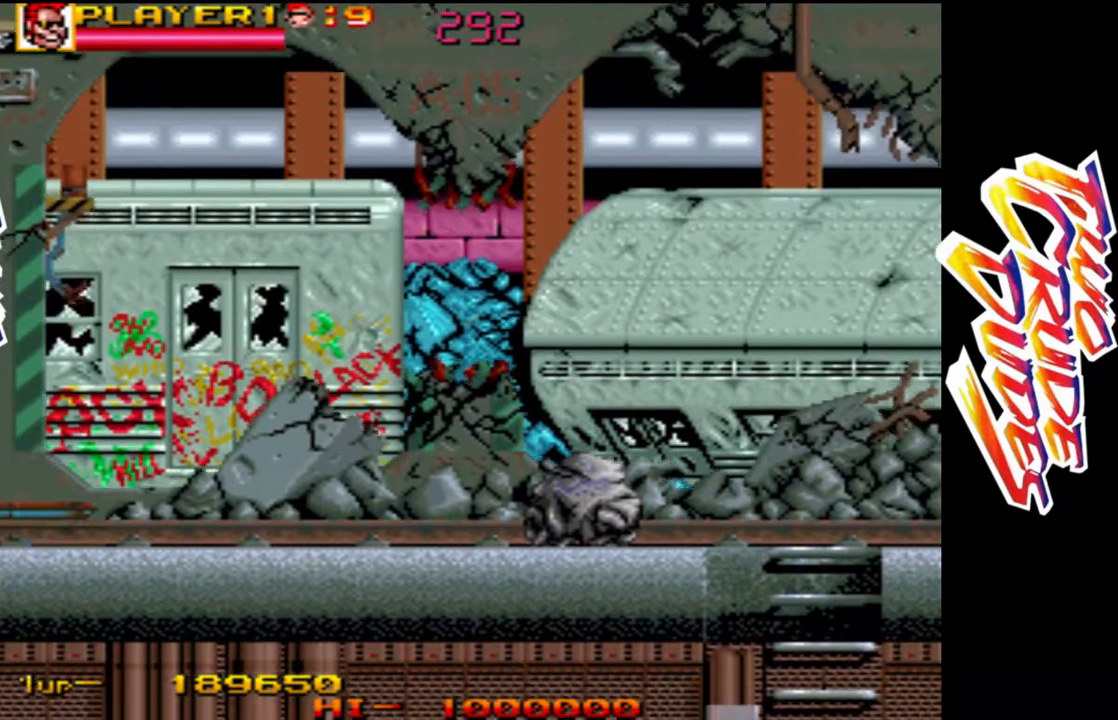
{"buttons": [], "left_stick": "center", "events": [[200, "left_stick", "center"]]}
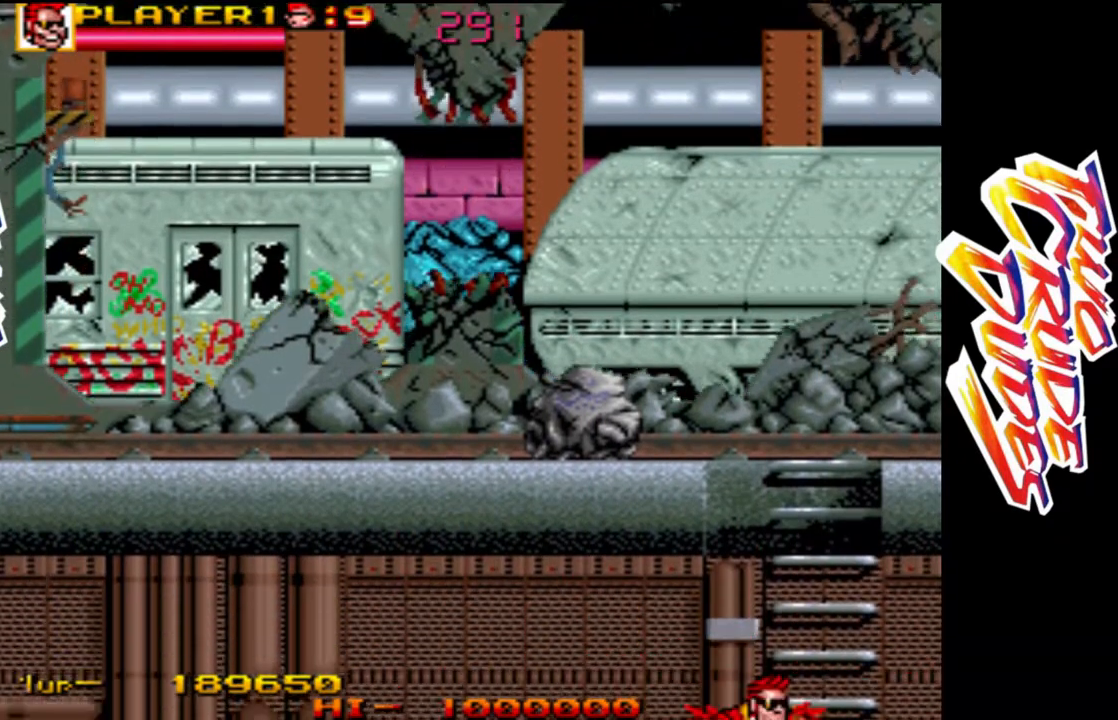
{"buttons": [], "left_stick": "center", "events": []}